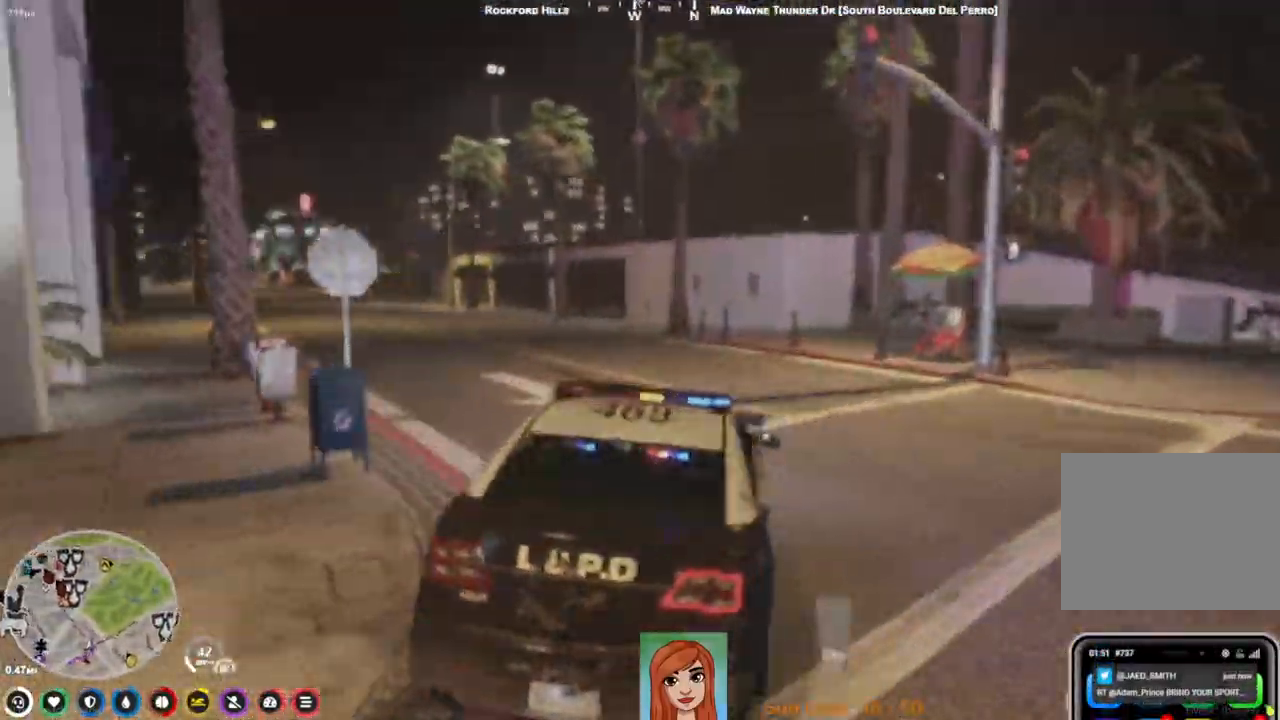
Gameplay with keyboard; each line is a JSON object with the keys held at the frame after it. "events" lists presses ("down") and releases ("up") of "a", "ctrl", "d", "e", "q", "s", "shift", "space" and "w" between this image and that frame as [ms after this image, input, new state], when the widget could be followed in between. No other keys are recorded. Mouse input is not recorded.
{"keys": ["w"], "events": [[217, "a", "down"], [450, "a", "up"]]}
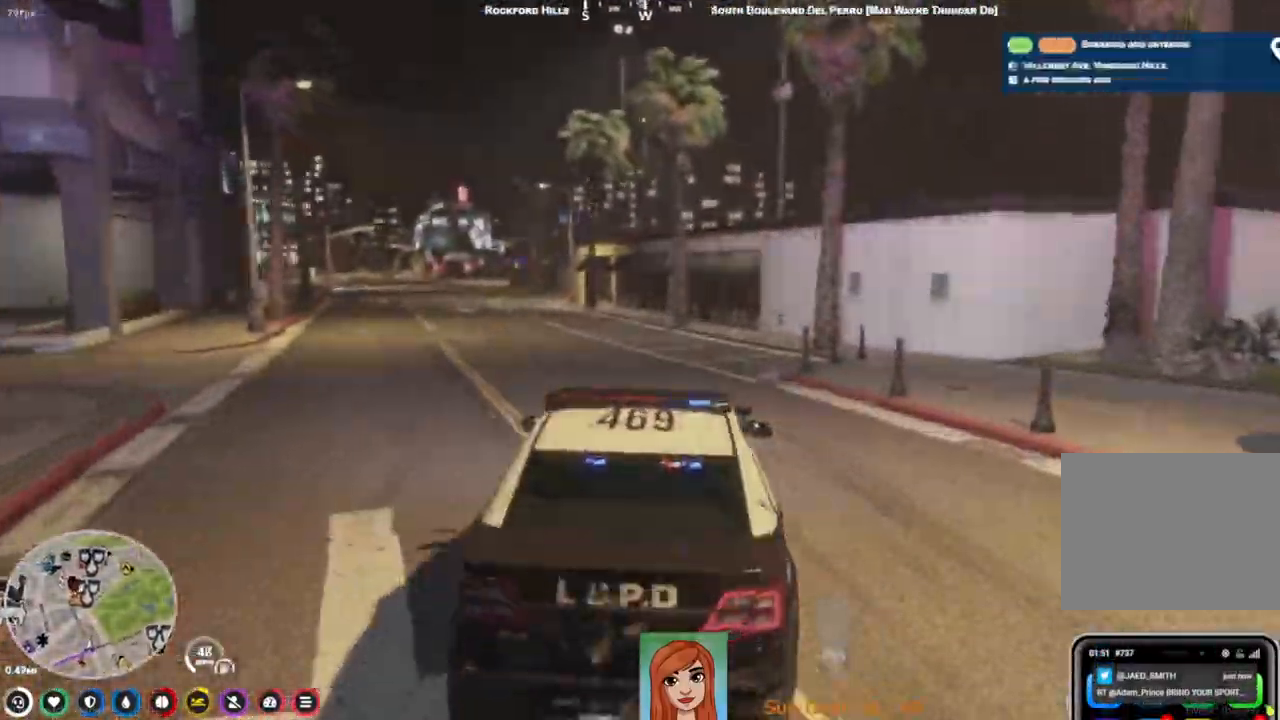
{"keys": ["w"], "events": [[117, "a", "down"], [300, "a", "up"]]}
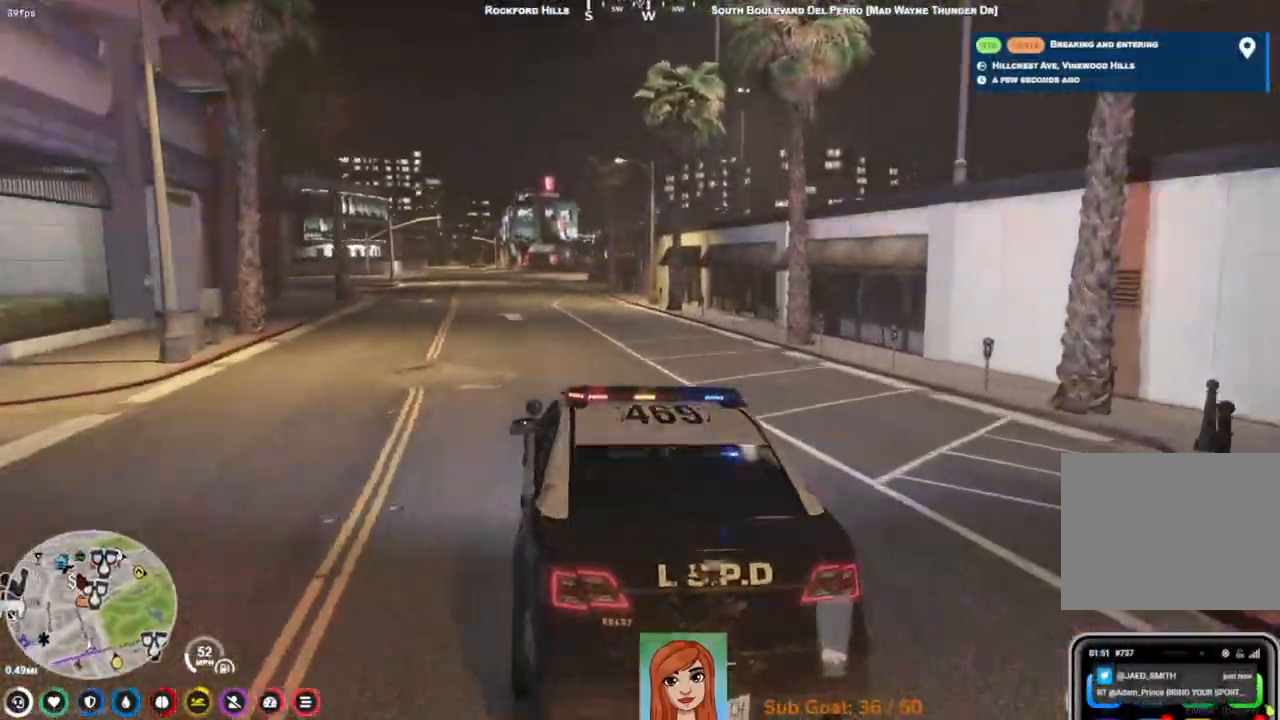
{"keys": ["w"], "events": []}
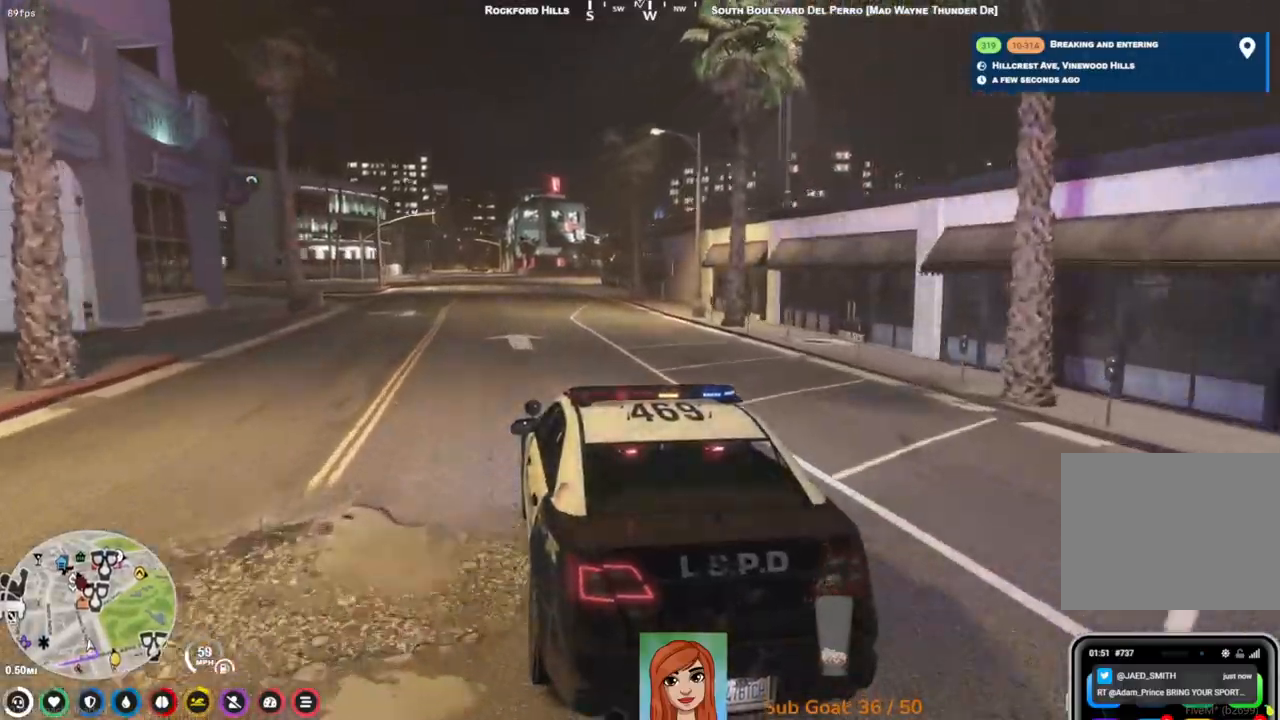
{"keys": ["w"], "events": []}
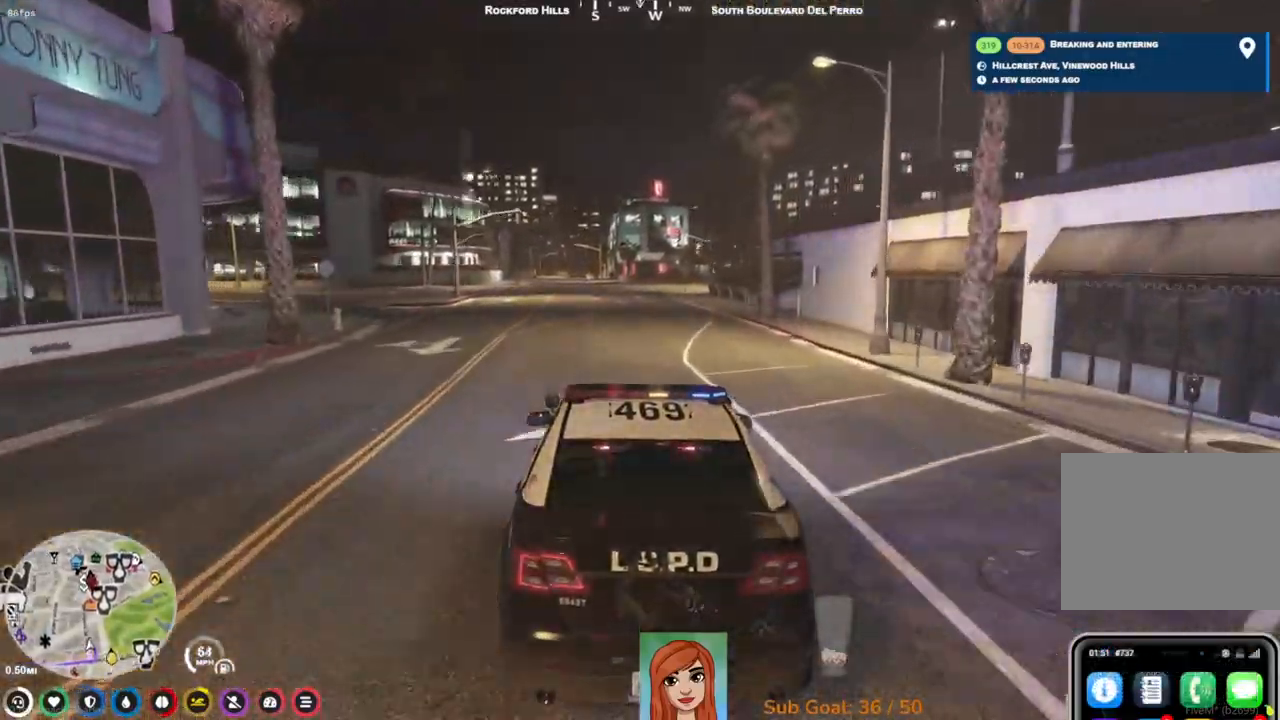
{"keys": ["w"], "events": [[333, "a", "down"], [417, "a", "up"]]}
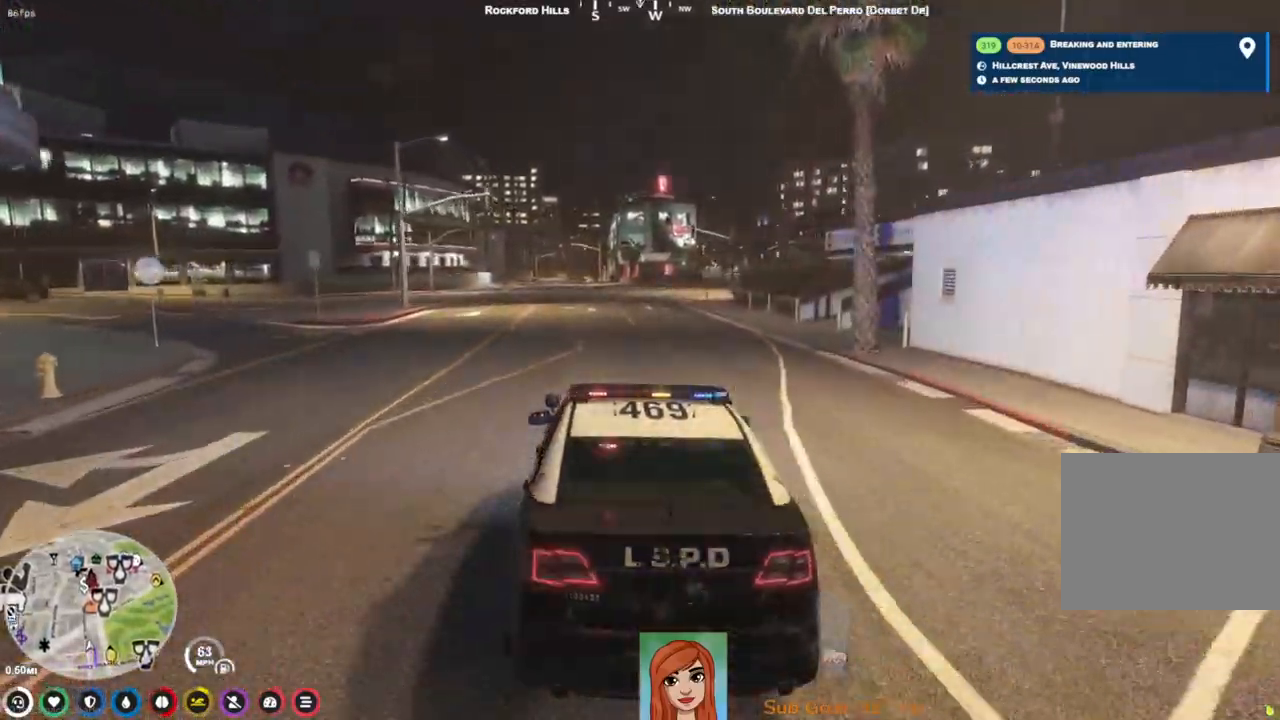
{"keys": ["w"], "events": []}
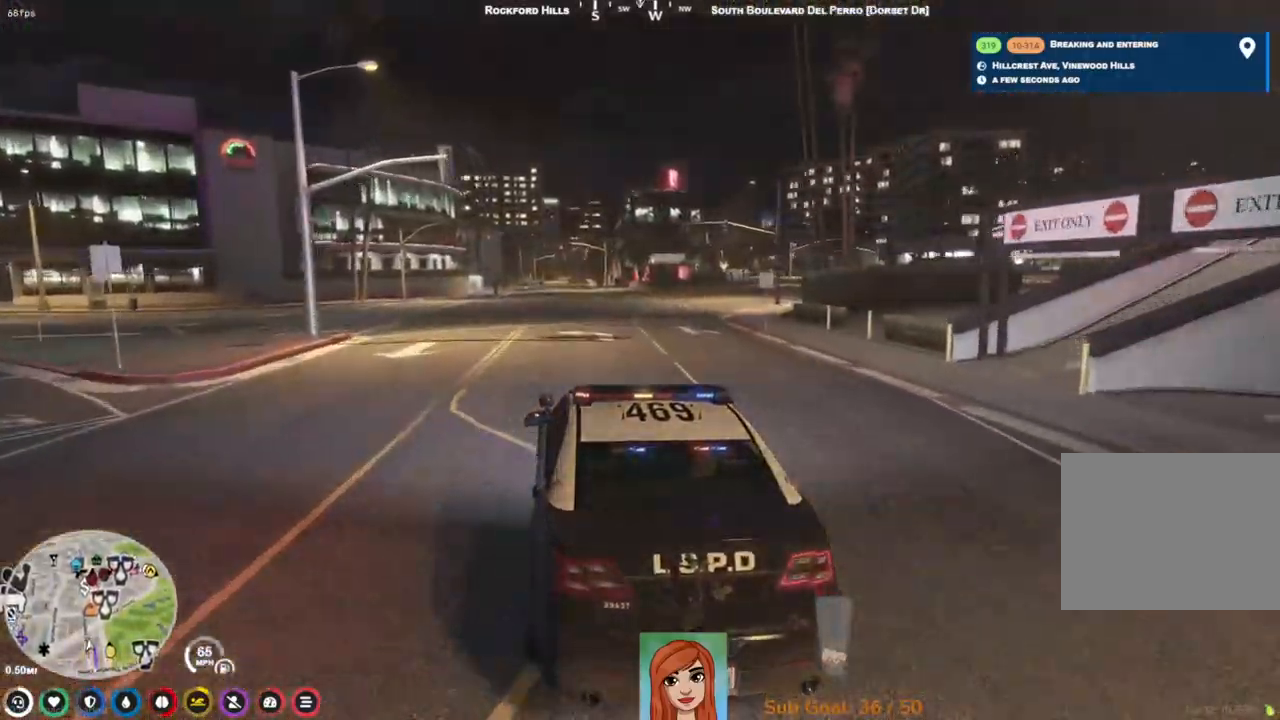
{"keys": ["w"], "events": [[283, "d", "down"], [400, "d", "up"]]}
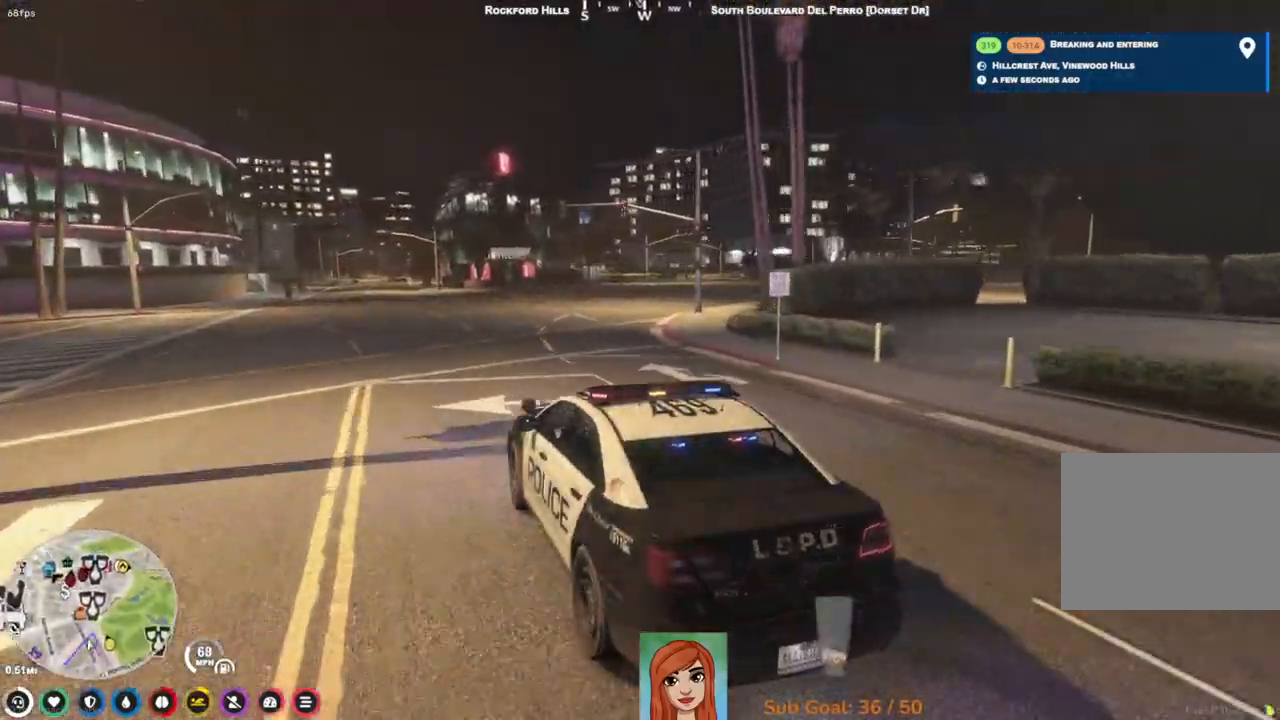
{"keys": ["w"], "events": [[67, "a", "down"], [250, "a", "up"]]}
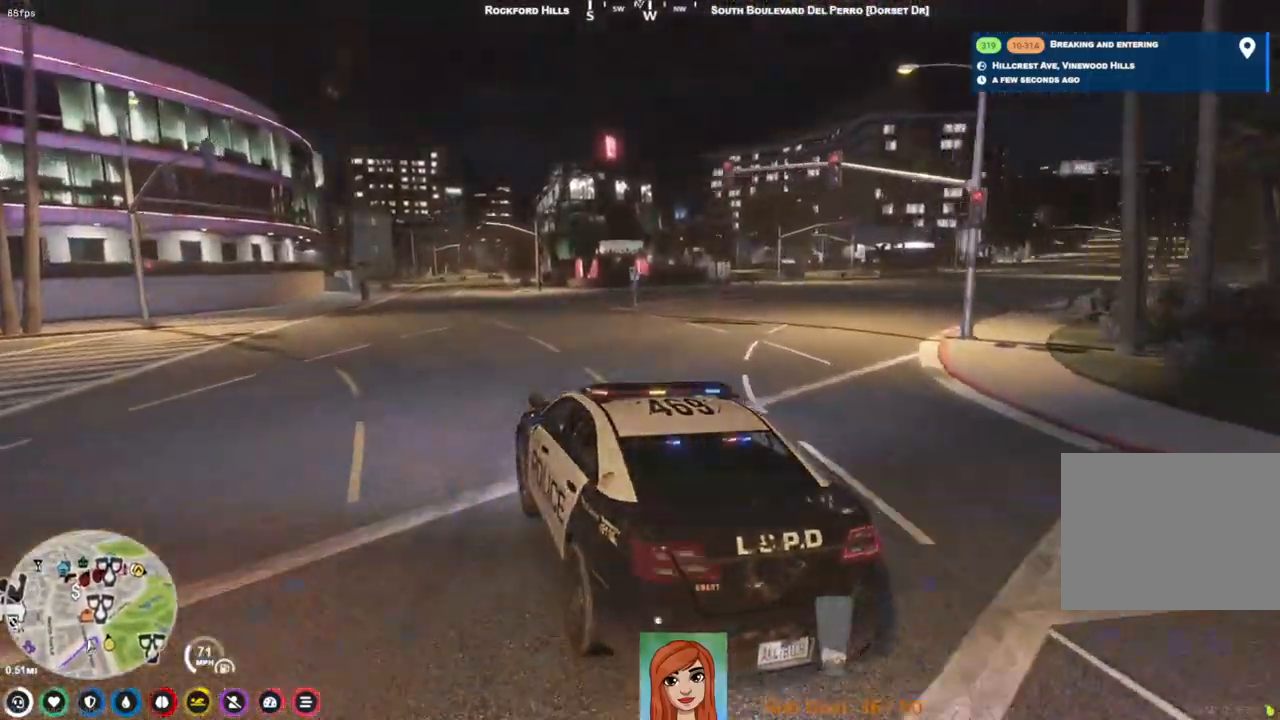
{"keys": ["w"], "events": [[217, "d", "down"], [300, "d", "up"]]}
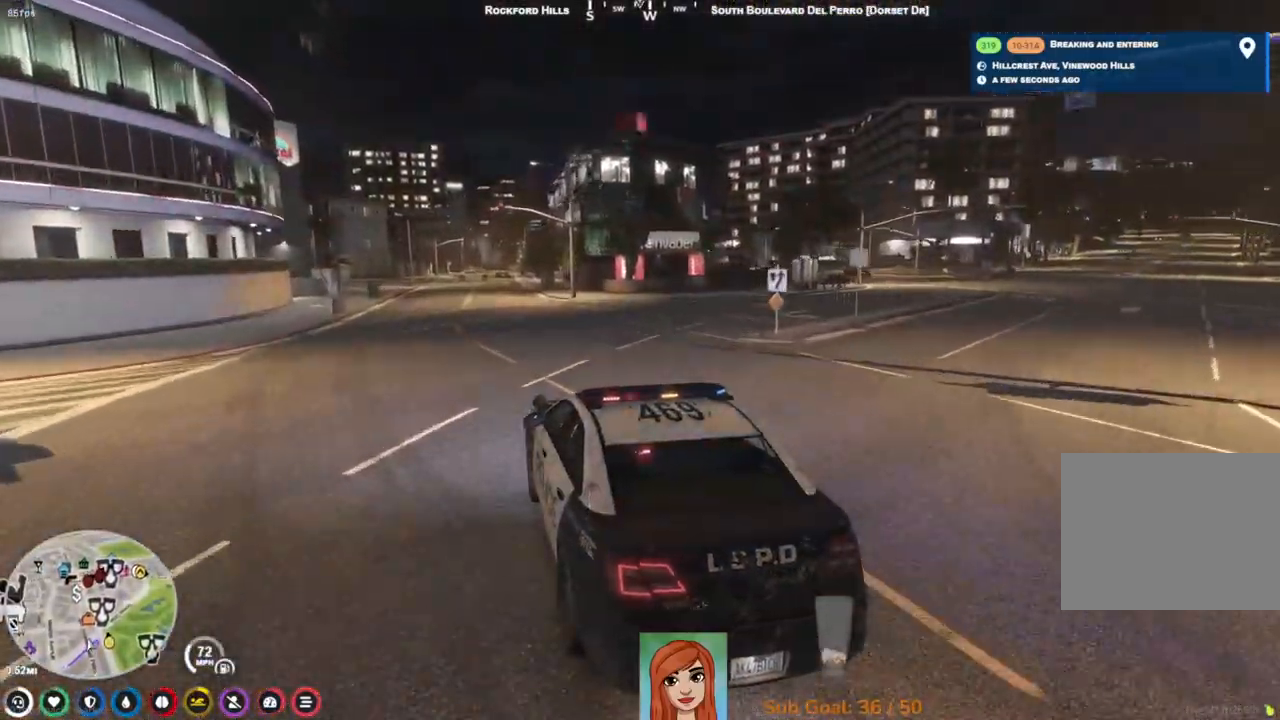
{"keys": ["w"], "events": []}
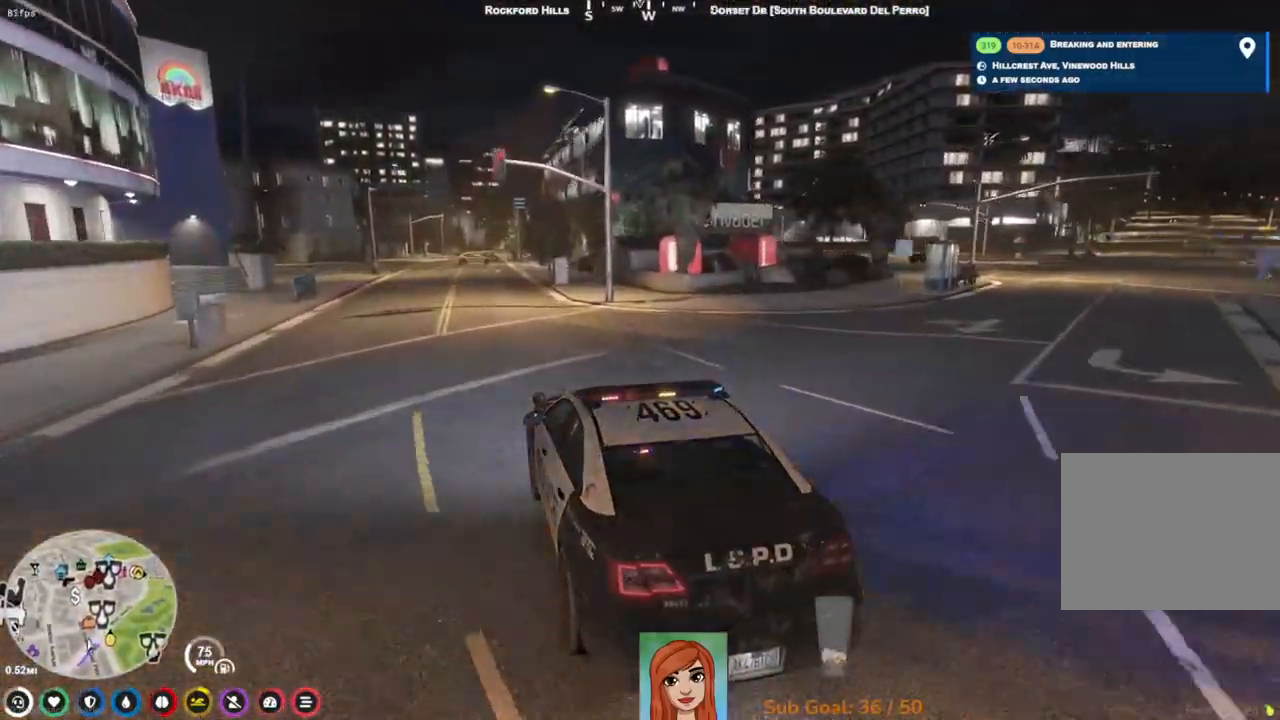
{"keys": ["w"], "events": []}
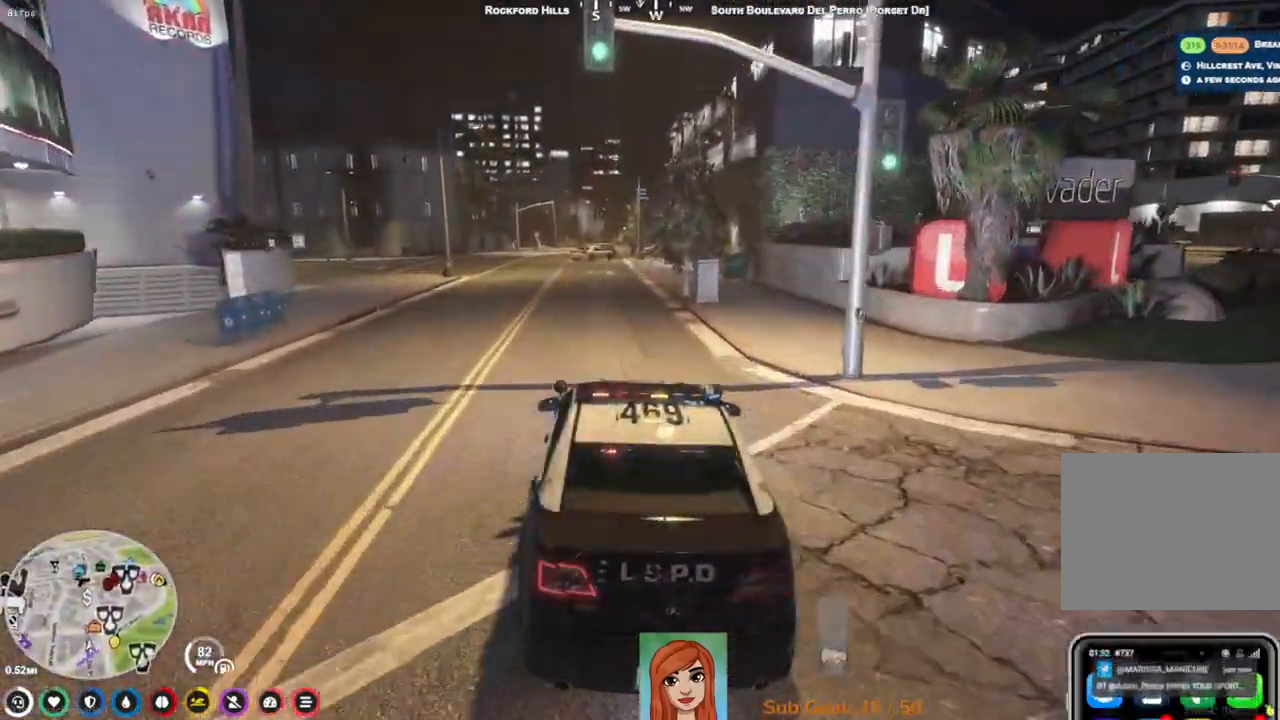
{"keys": ["w"], "events": [[83, "a", "down"], [283, "a", "up"]]}
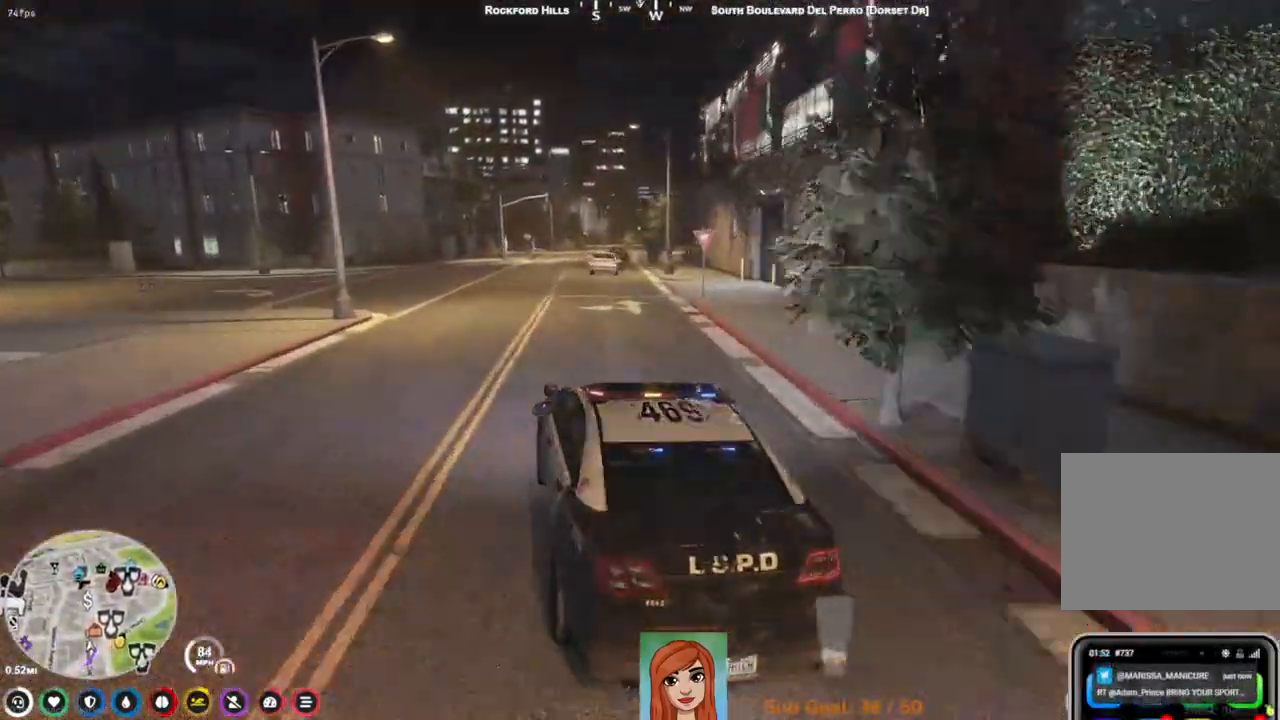
{"keys": ["w"], "events": [[367, "d", "down"], [483, "d", "up"]]}
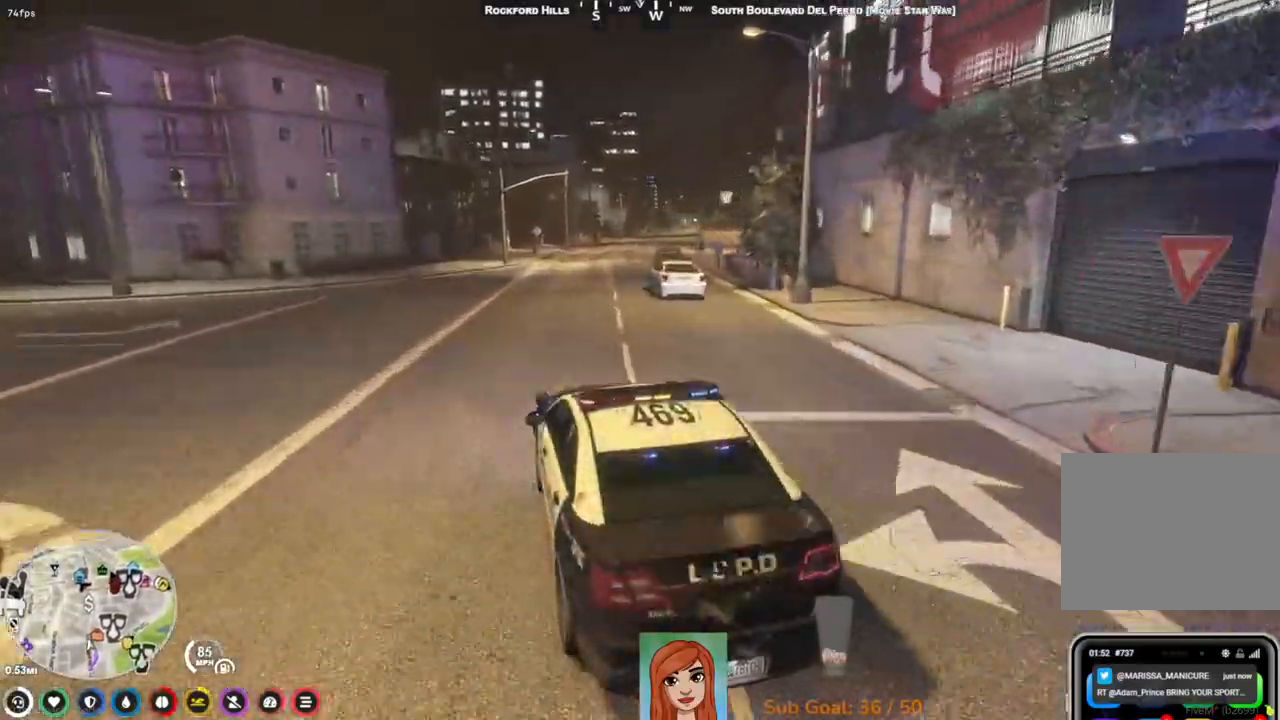
{"keys": ["w"], "events": [[267, "d", "down"], [483, "d", "up"]]}
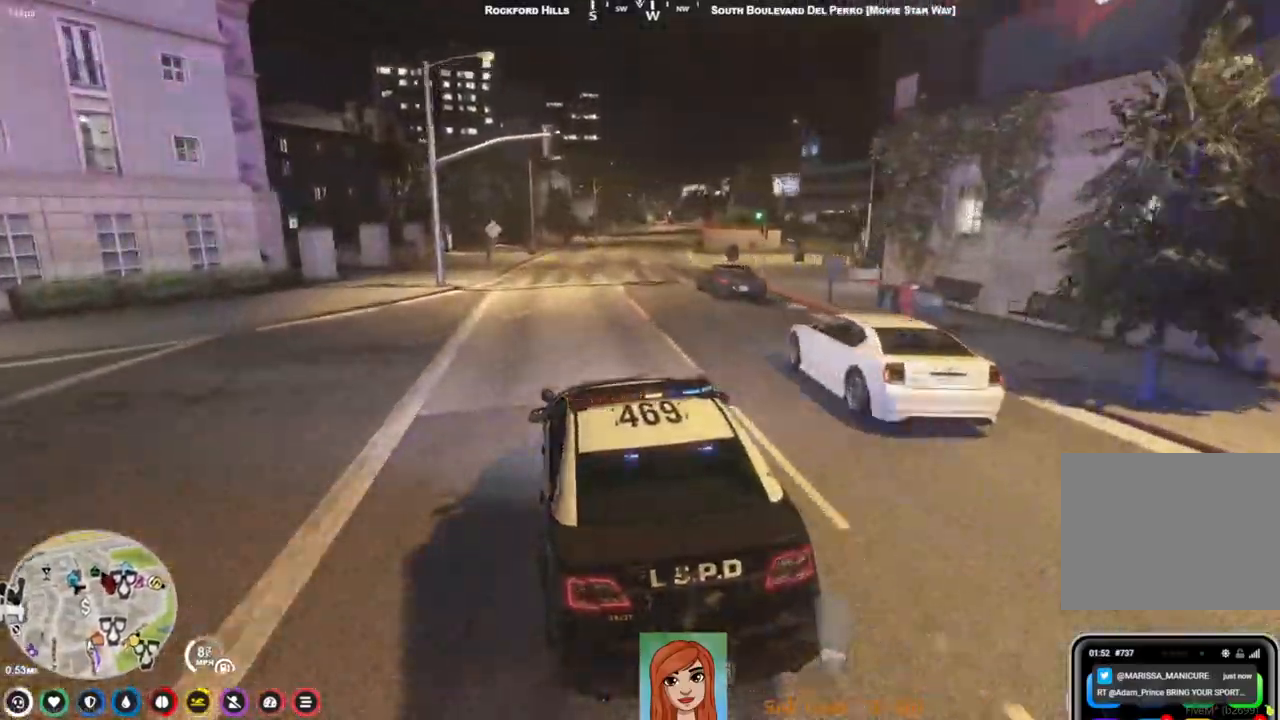
{"keys": ["d", "w"], "events": [[433, "d", "down"]]}
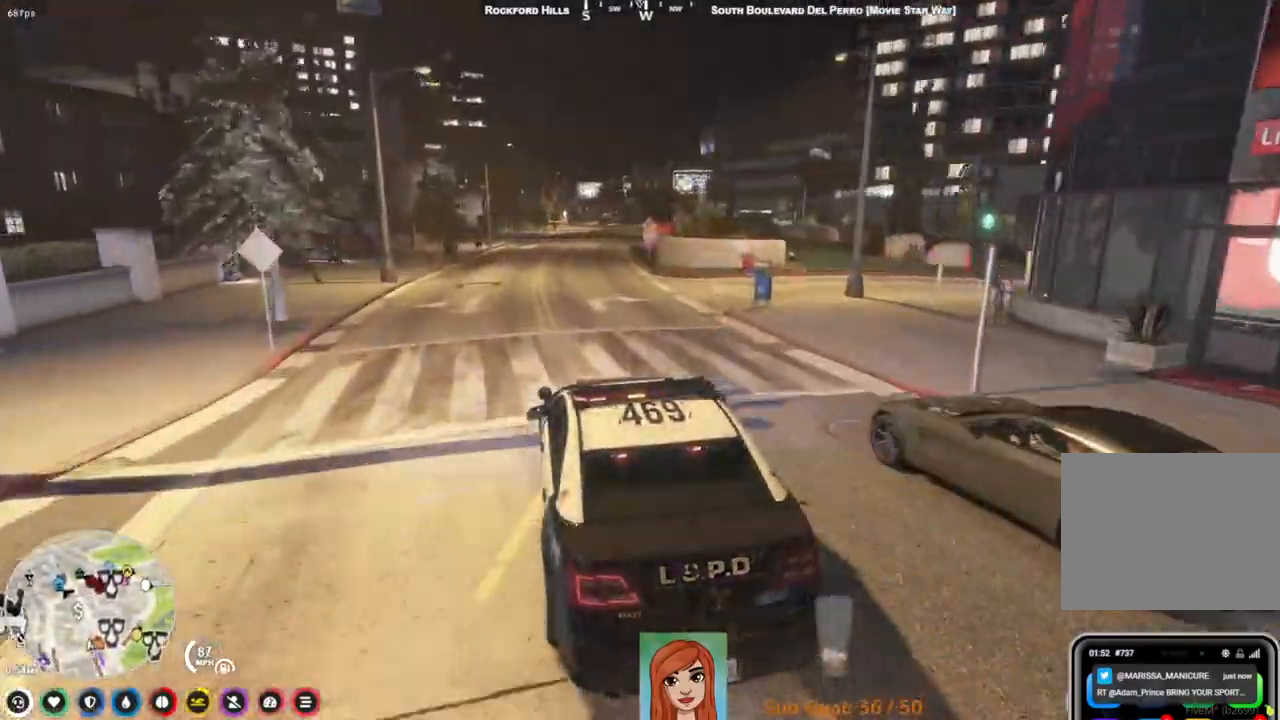
{"keys": ["w"], "events": [[33, "d", "up"]]}
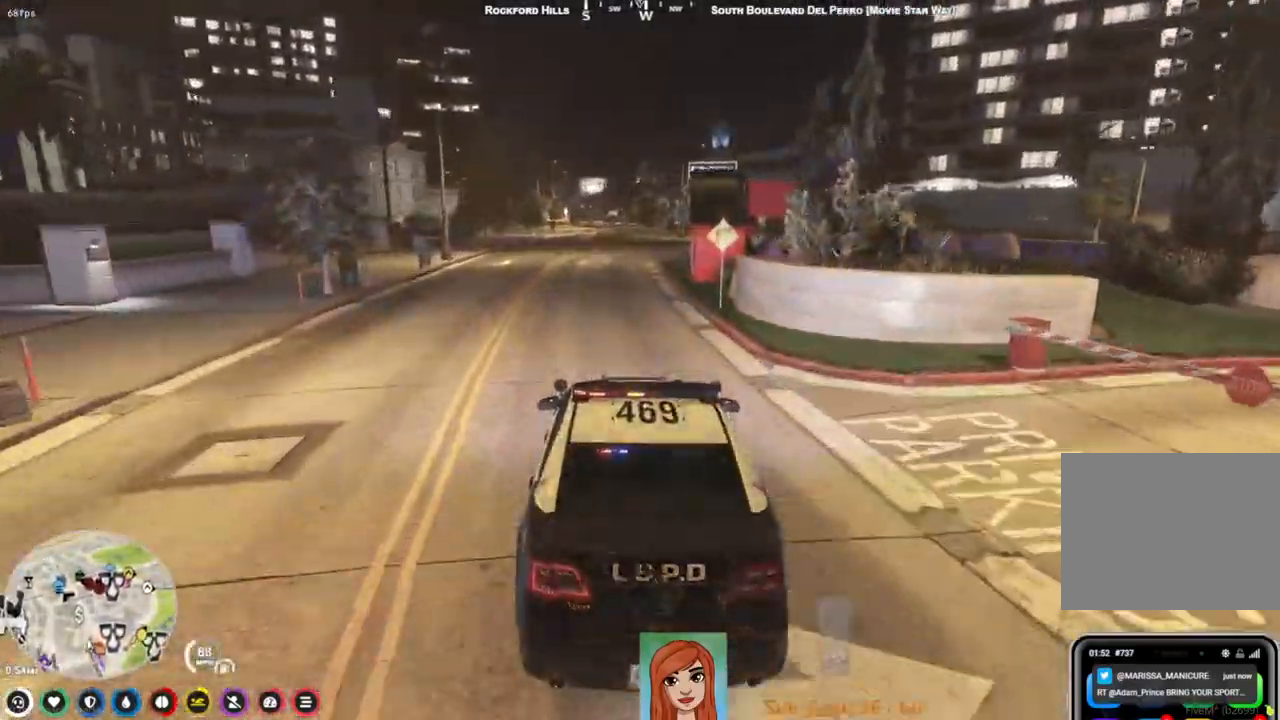
{"keys": ["w"], "events": [[183, "a", "down"], [400, "a", "up"]]}
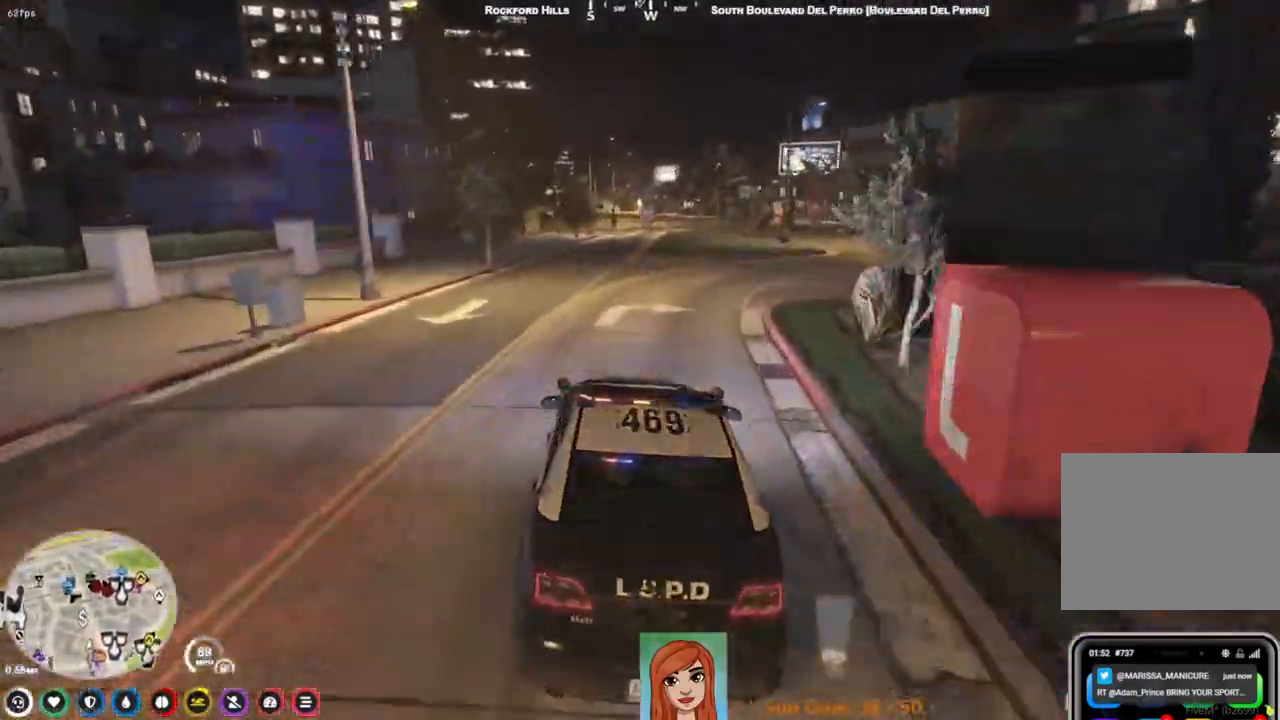
{"keys": ["w"], "events": [[183, "d", "down"], [317, "d", "up"]]}
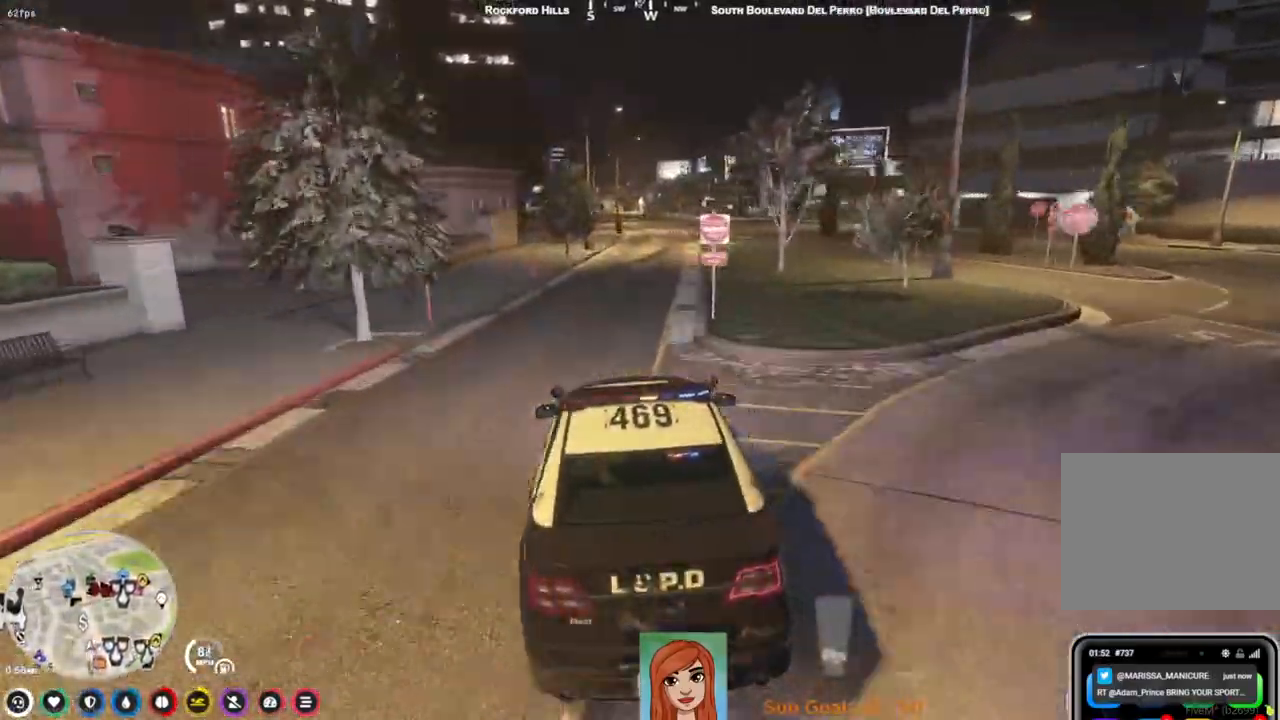
{"keys": ["w"], "events": [[183, "d", "down"], [300, "d", "up"]]}
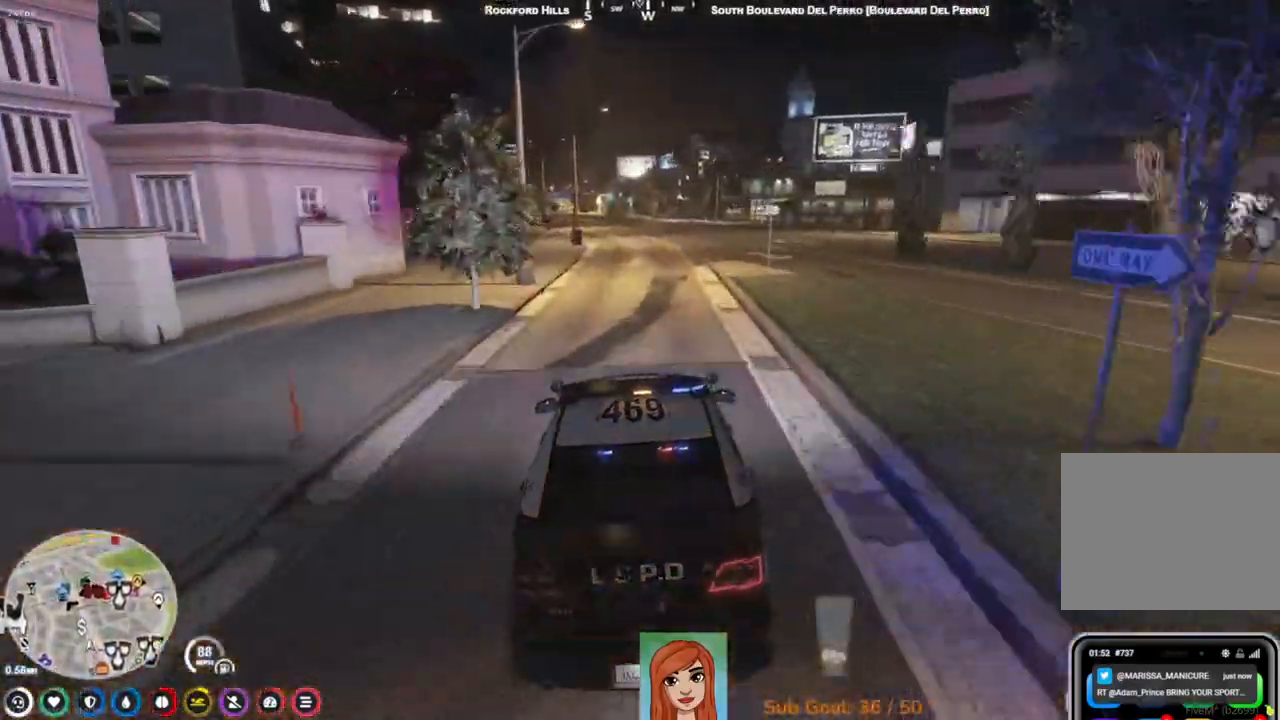
{"keys": ["w"], "events": []}
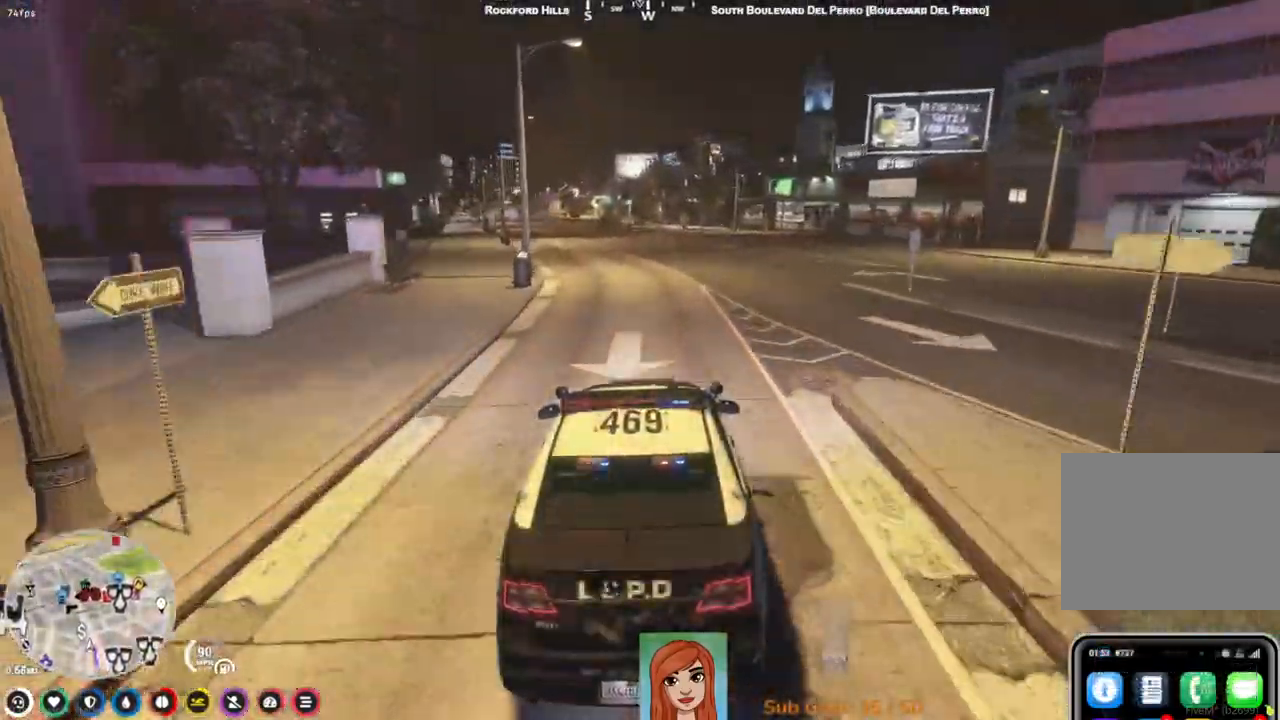
{"keys": ["w"], "events": [[150, "a", "down"], [333, "a", "up"]]}
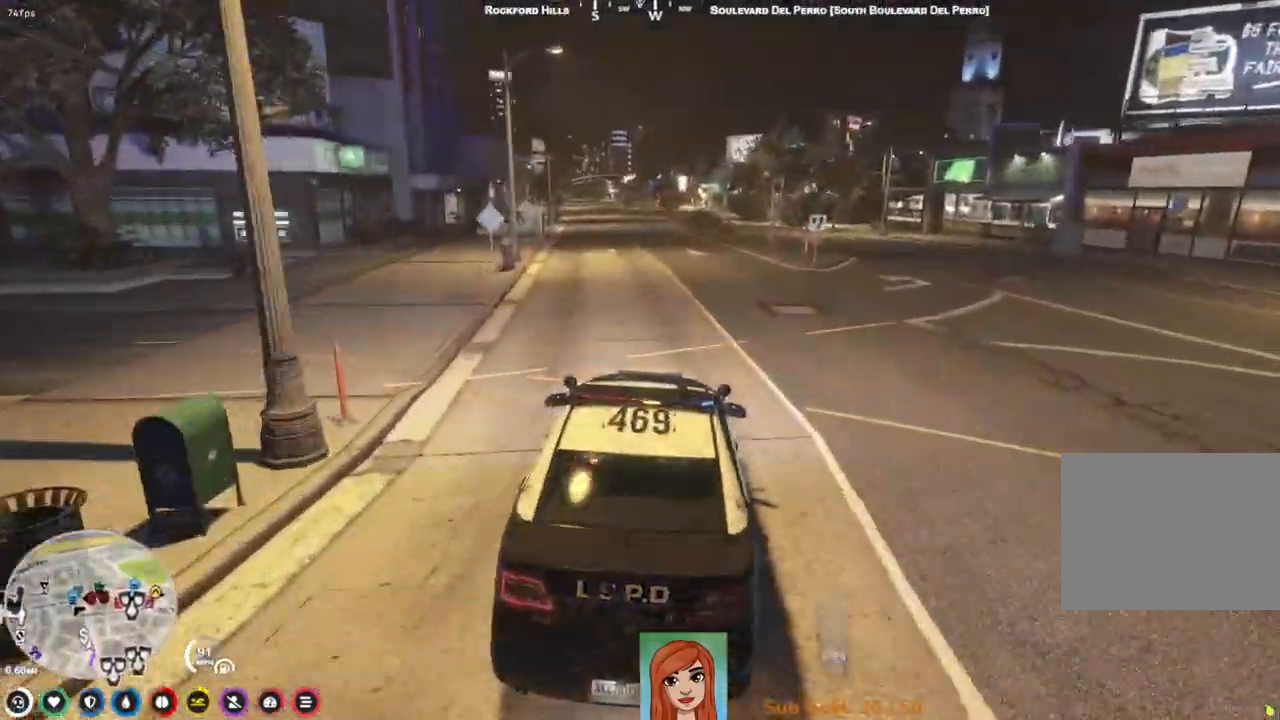
{"keys": ["a", "w"], "events": [[450, "a", "down"]]}
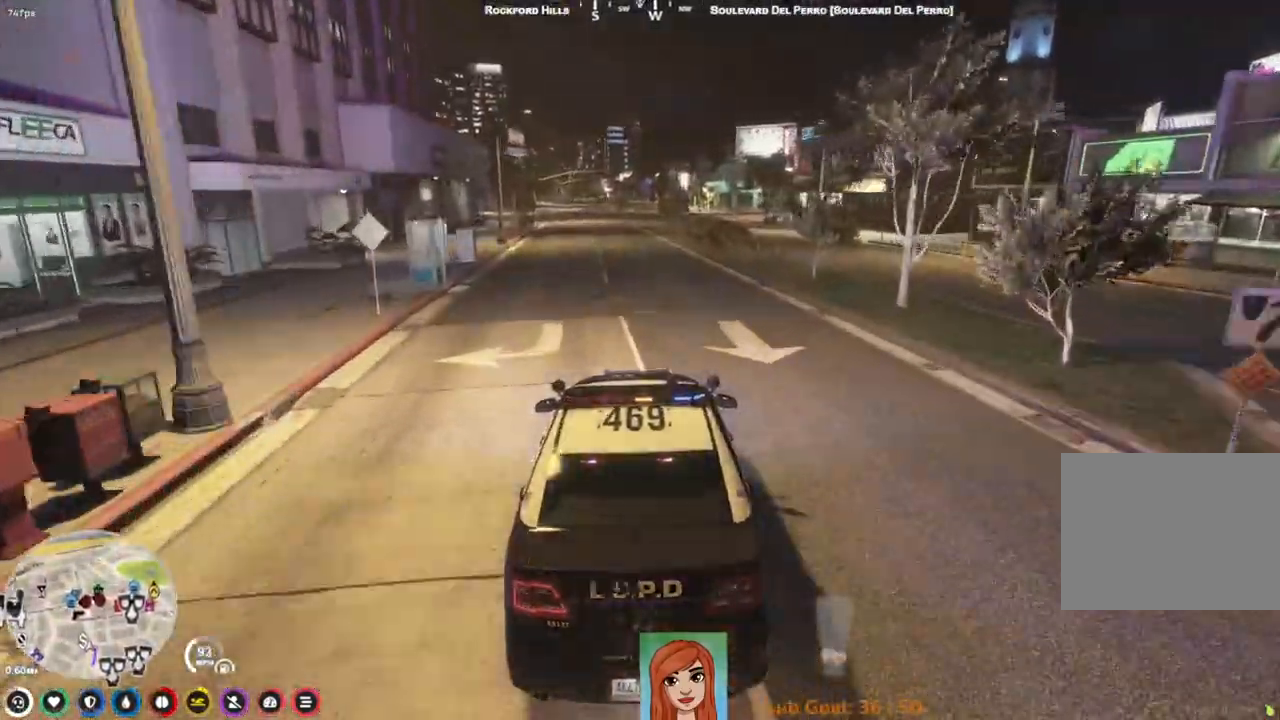
{"keys": ["w"], "events": [[17, "a", "up"]]}
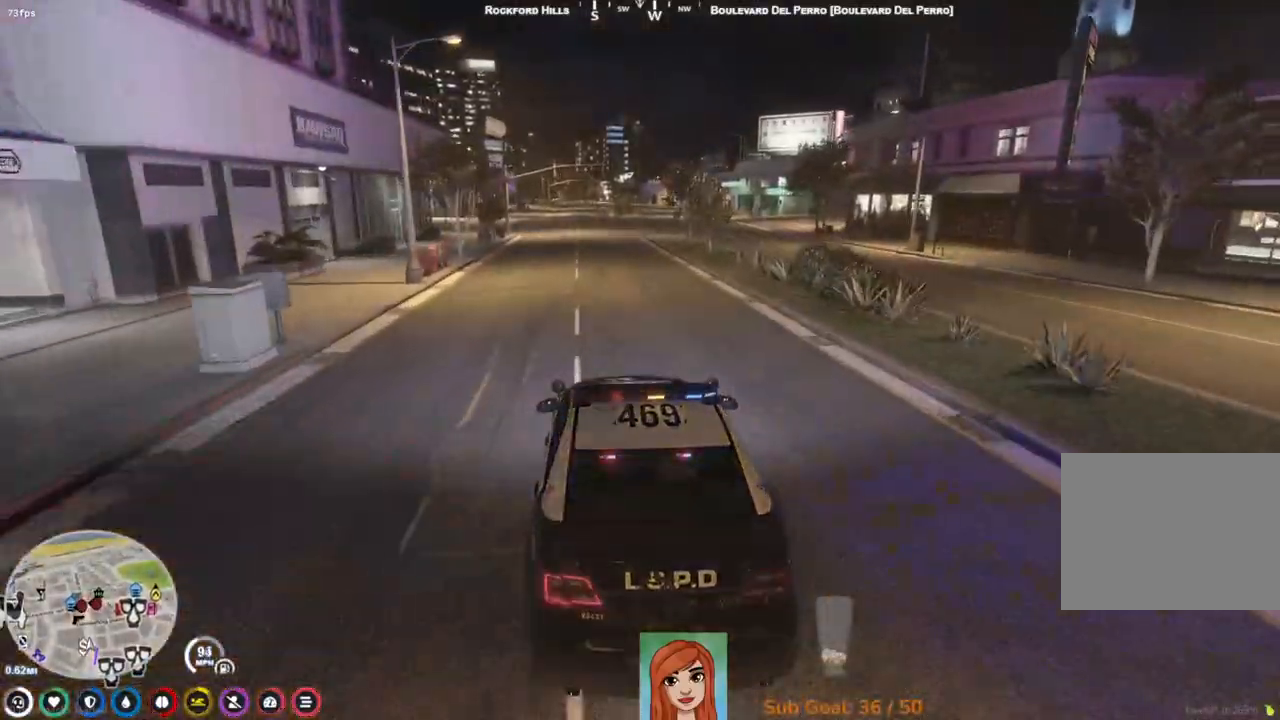
{"keys": ["w"], "events": []}
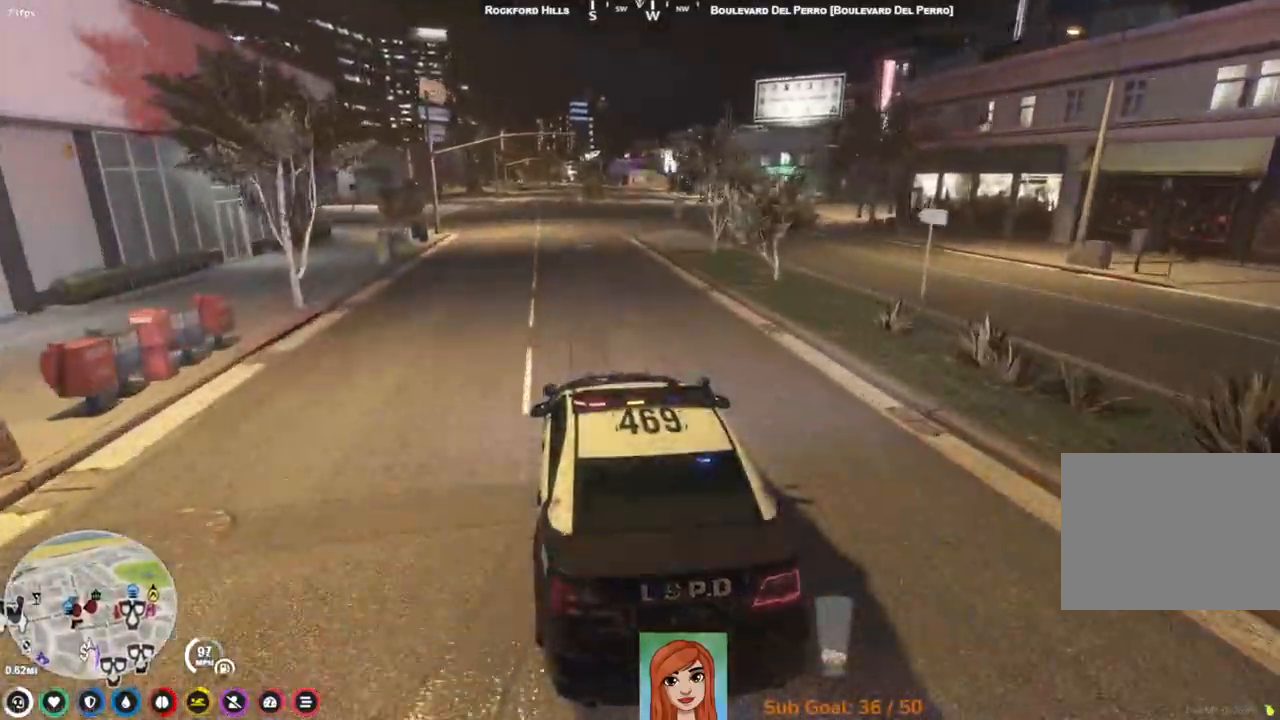
{"keys": ["w"], "events": []}
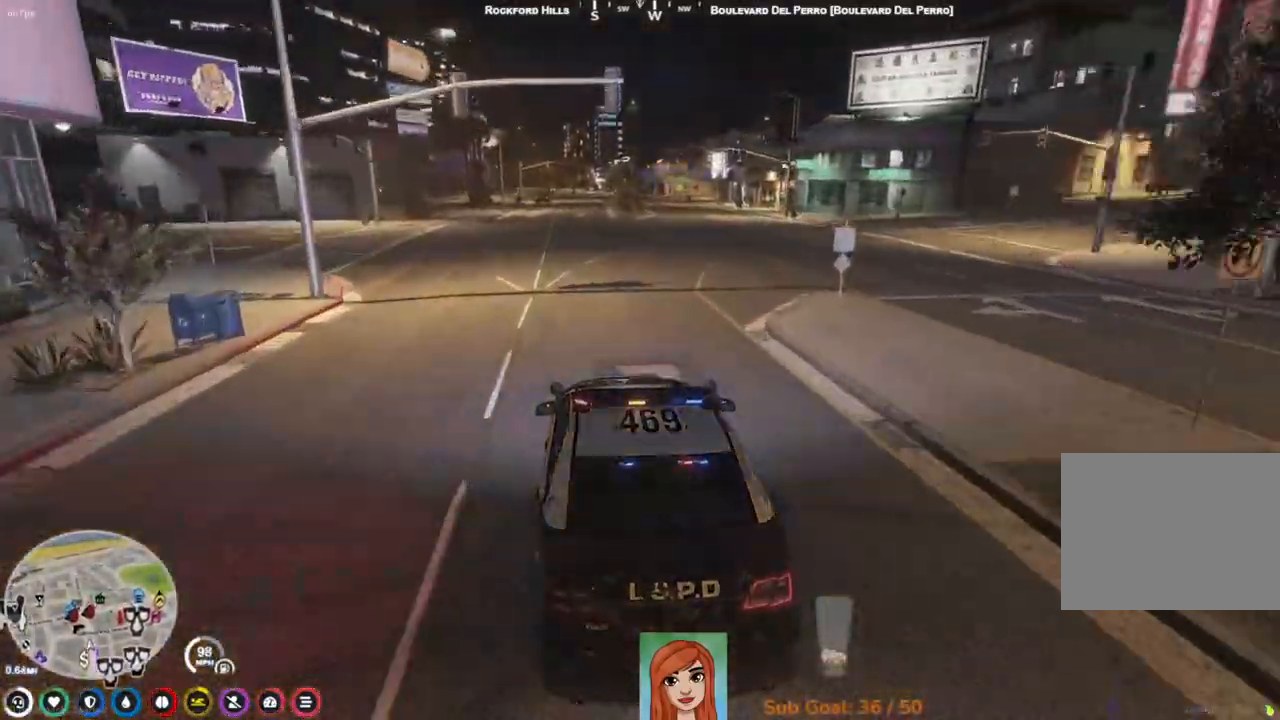
{"keys": [], "events": [[100, "w", "up"], [250, "s", "down"], [483, "s", "up"]]}
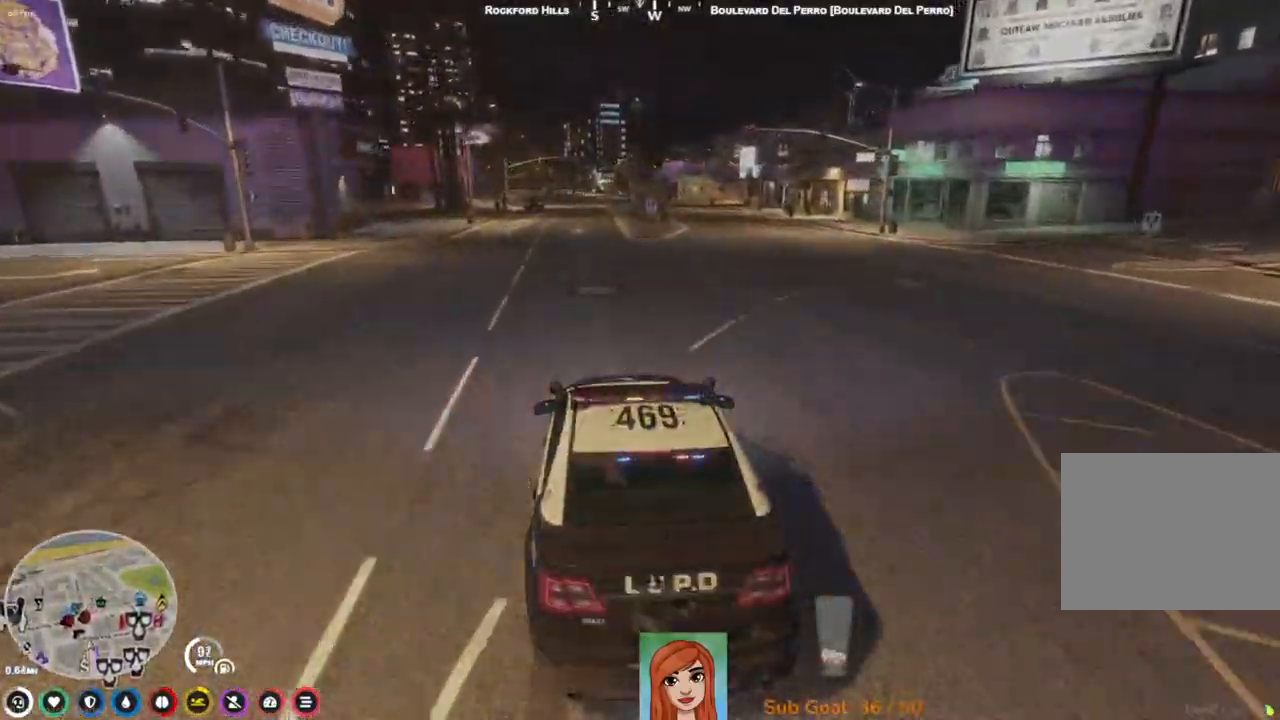
{"keys": ["w"], "events": [[67, "w", "down"]]}
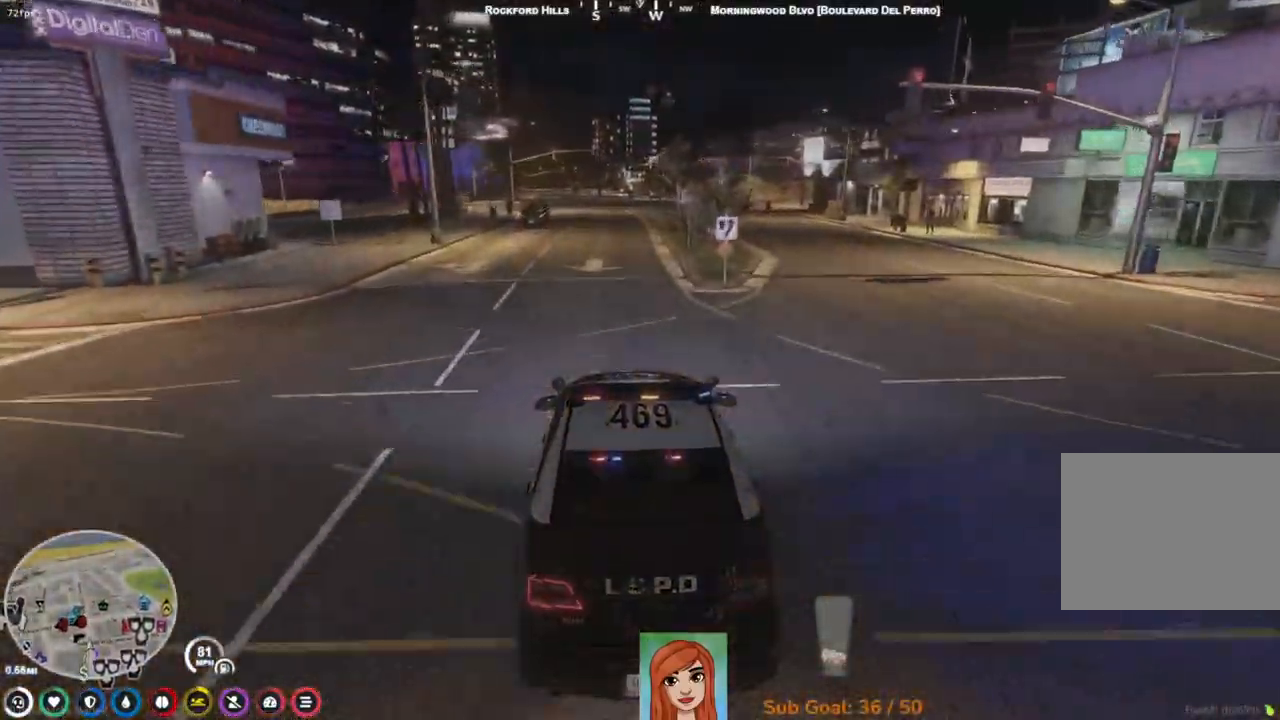
{"keys": ["w"], "events": []}
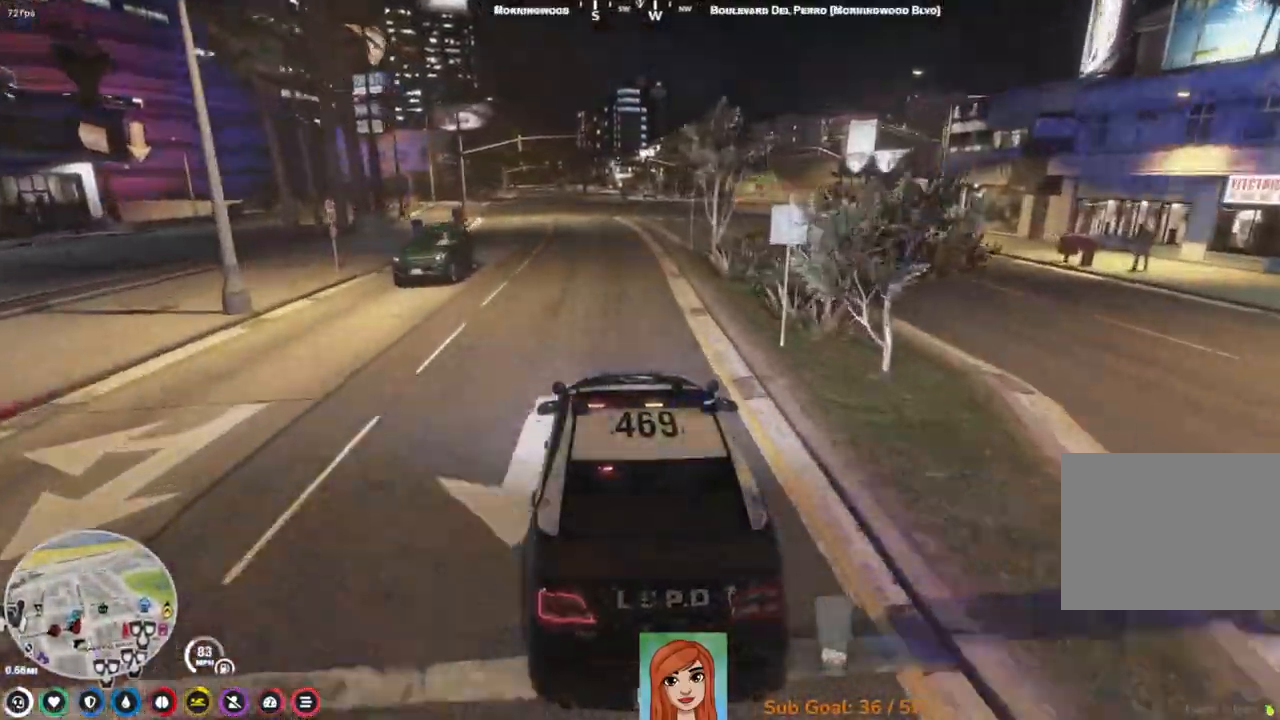
{"keys": [], "events": [[217, "a", "down"], [400, "a", "up"], [450, "w", "up"]]}
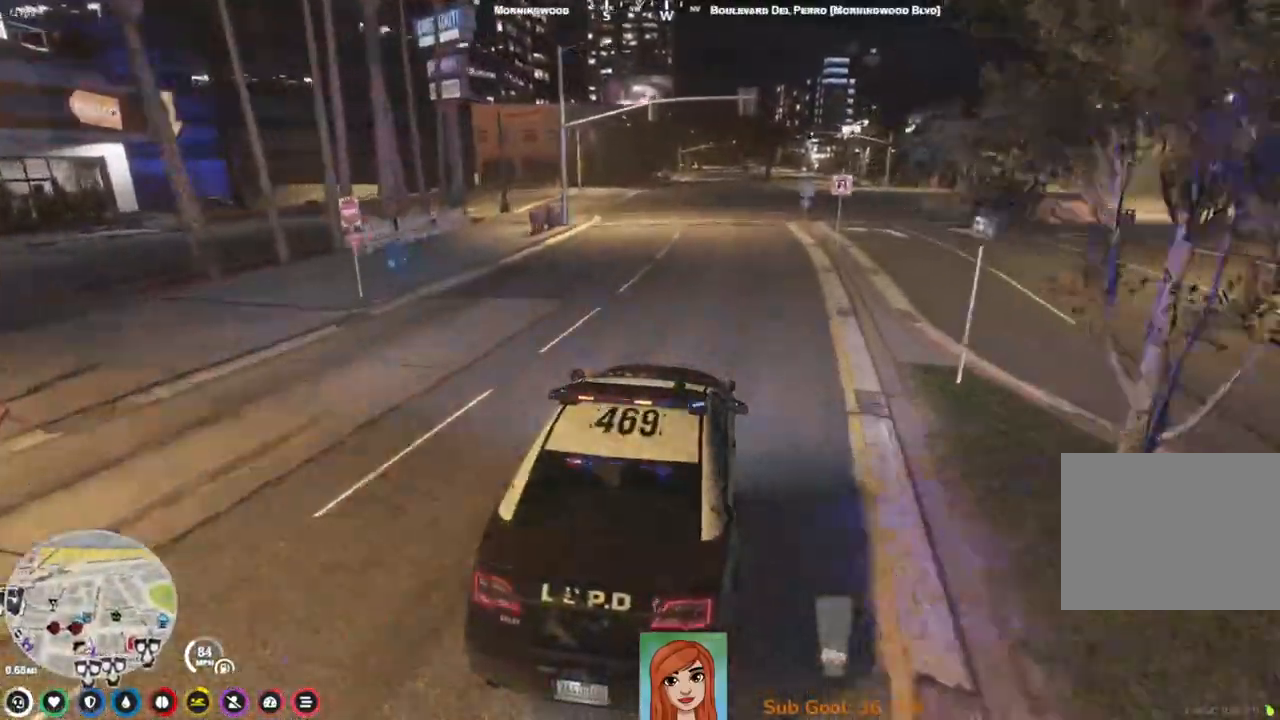
{"keys": ["s"], "events": [[267, "s", "down"], [283, "a", "down"], [483, "a", "up"]]}